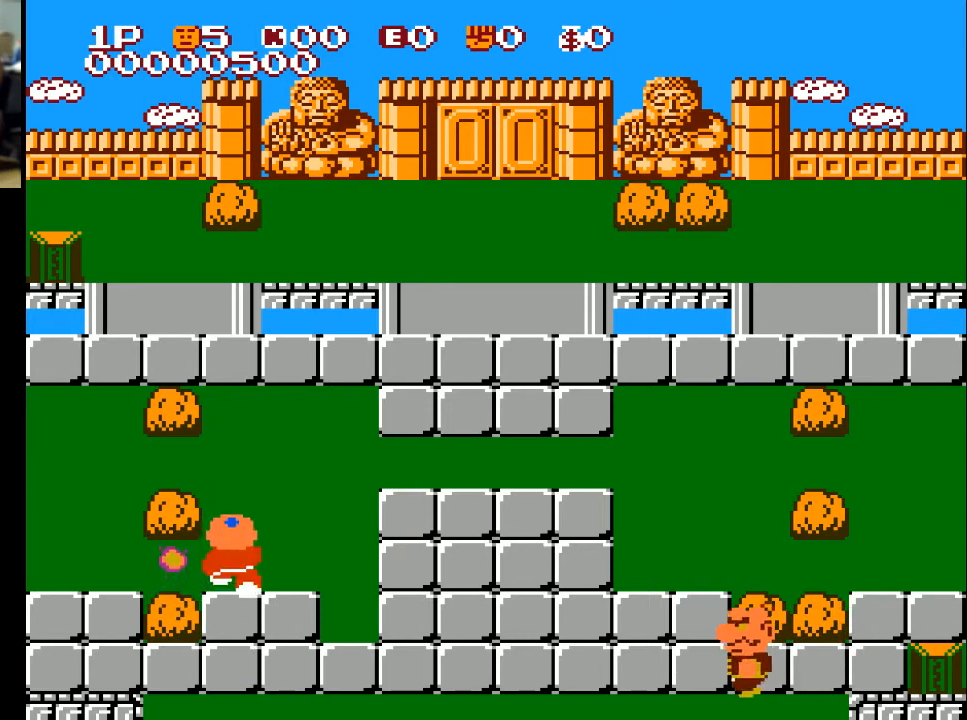
Gameplay with a controller (Xbox layout); each line is a JSON object with the inputs held at the frame after it. "events" lists button and stick changes between this image and that frame as [ms after this image, input, new state], when the widget could be followed in between.
{"buttons": ["X", "DPAD_DOWN"], "left_stick": "center", "right_stick": "center", "events": [[67, "DPAD_LEFT", "down"], [100, "DPAD_UP", "up"], [400, "DPAD_DOWN", "down"], [400, "DPAD_LEFT", "up"], [500, "X", "down"]]}
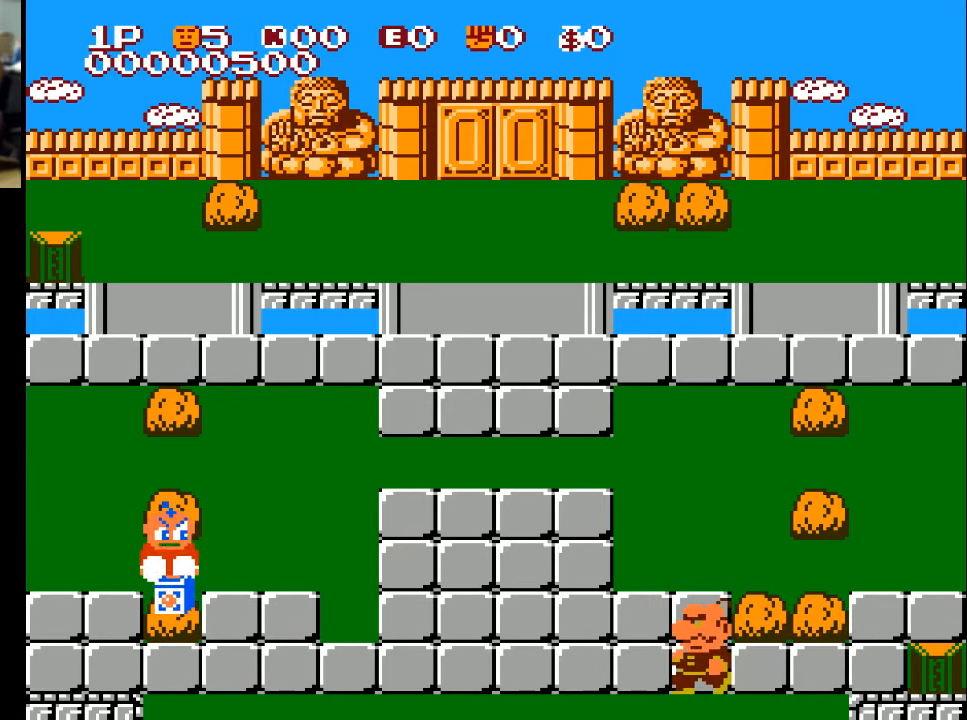
{"buttons": ["DPAD_DOWN"], "left_stick": "center", "right_stick": "center", "events": [[100, "X", "up"]]}
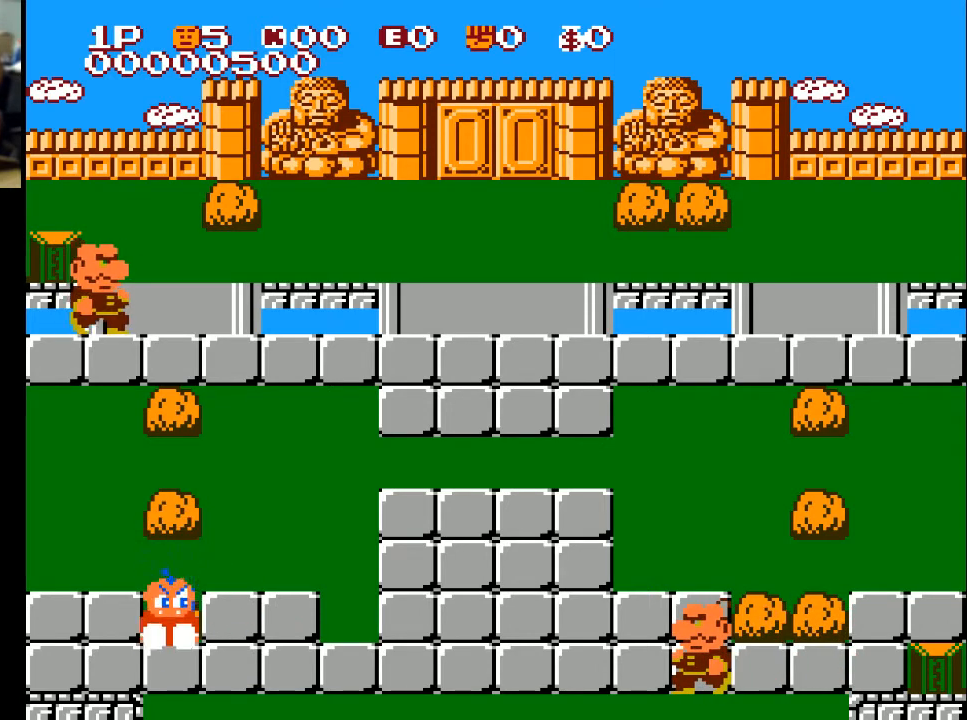
{"buttons": ["X", "DPAD_UP"], "left_stick": "center", "right_stick": "center", "events": [[233, "DPAD_DOWN", "up"], [267, "DPAD_RIGHT", "down"], [267, "DPAD_UP", "down"], [333, "DPAD_RIGHT", "up"], [467, "X", "down"]]}
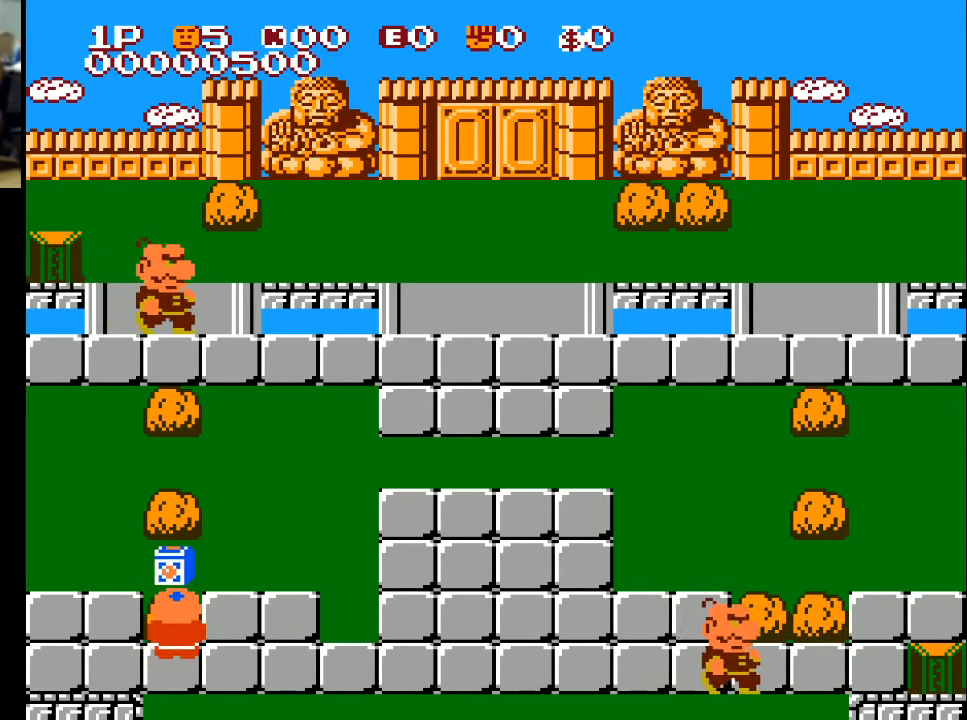
{"buttons": ["DPAD_UP"], "left_stick": "center", "right_stick": "center", "events": [[67, "X", "up"]]}
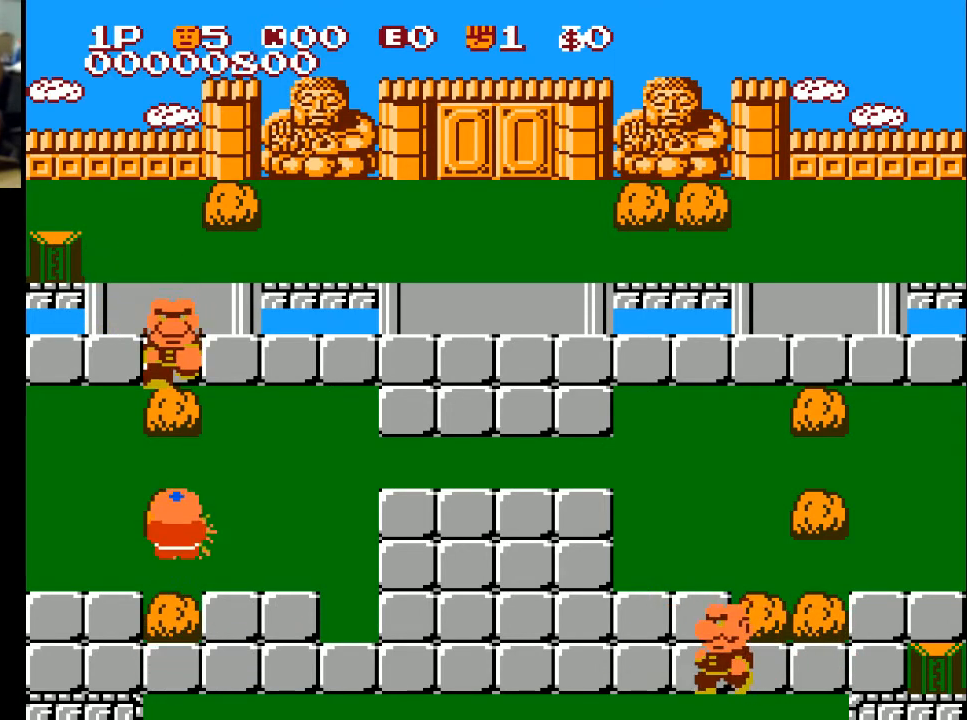
{"buttons": ["DPAD_RIGHT"], "left_stick": "center", "right_stick": "center", "events": [[133, "DPAD_RIGHT", "down"], [133, "DPAD_UP", "up"]]}
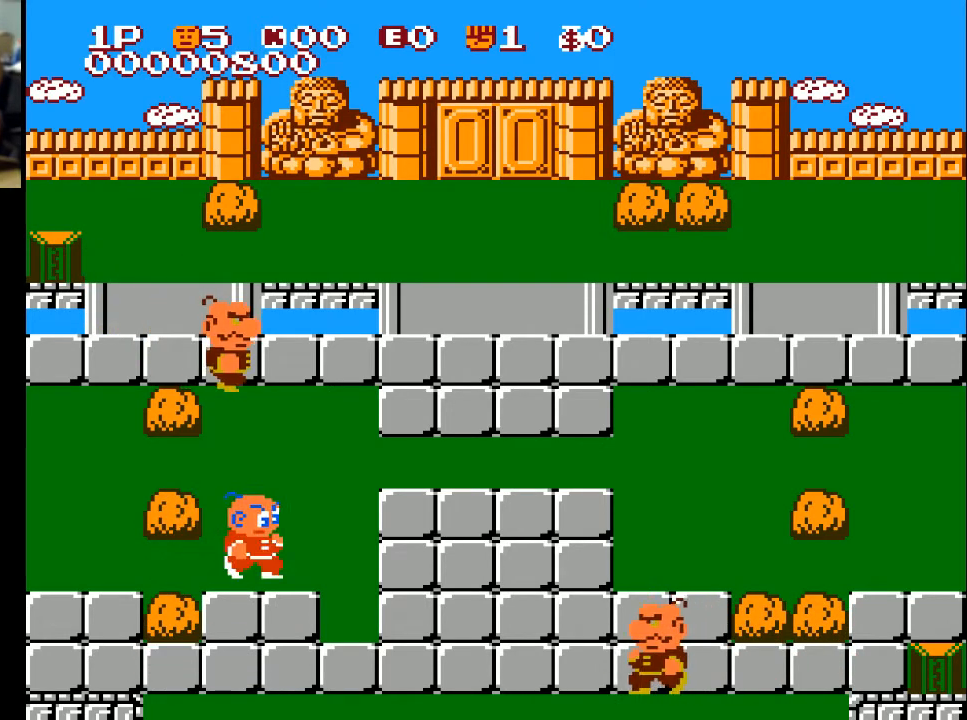
{"buttons": ["DPAD_RIGHT"], "left_stick": "center", "right_stick": "center", "events": [[200, "DPAD_RIGHT", "up"], [200, "DPAD_UP", "down"], [300, "DPAD_LEFT", "down"], [300, "DPAD_UP", "up"], [400, "DPAD_DOWN", "down"], [400, "DPAD_LEFT", "up"], [500, "DPAD_DOWN", "up"], [500, "DPAD_RIGHT", "down"]]}
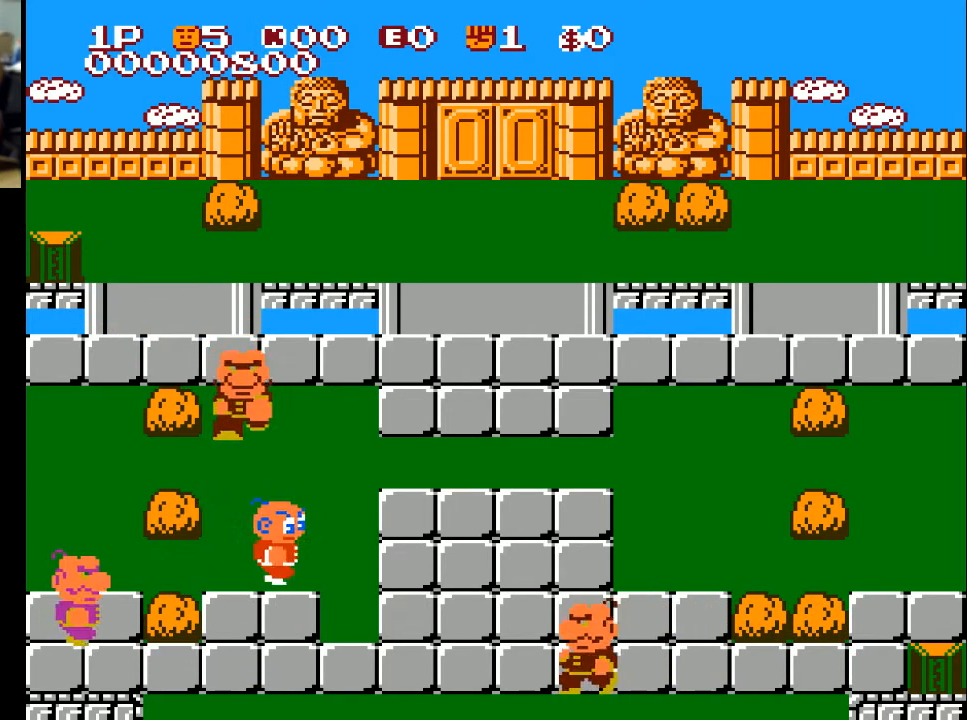
{"buttons": ["DPAD_UP"], "left_stick": "center", "right_stick": "center", "events": [[367, "DPAD_UP", "down"], [400, "DPAD_RIGHT", "up"]]}
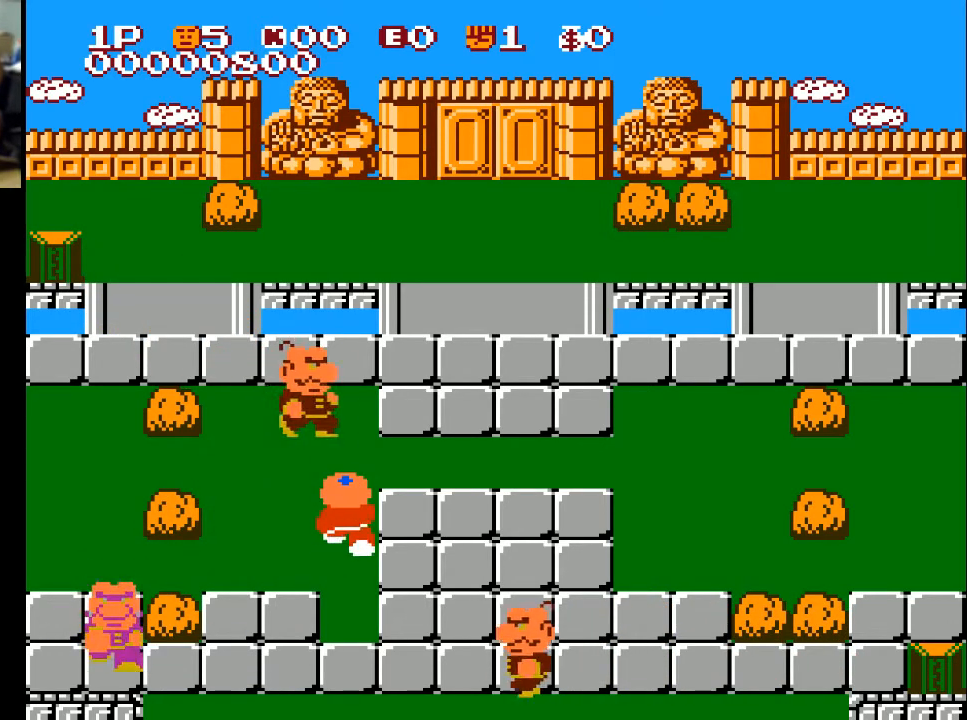
{"buttons": ["DPAD_UP"], "left_stick": "center", "right_stick": "center", "events": [[267, "X", "down"], [400, "X", "up"]]}
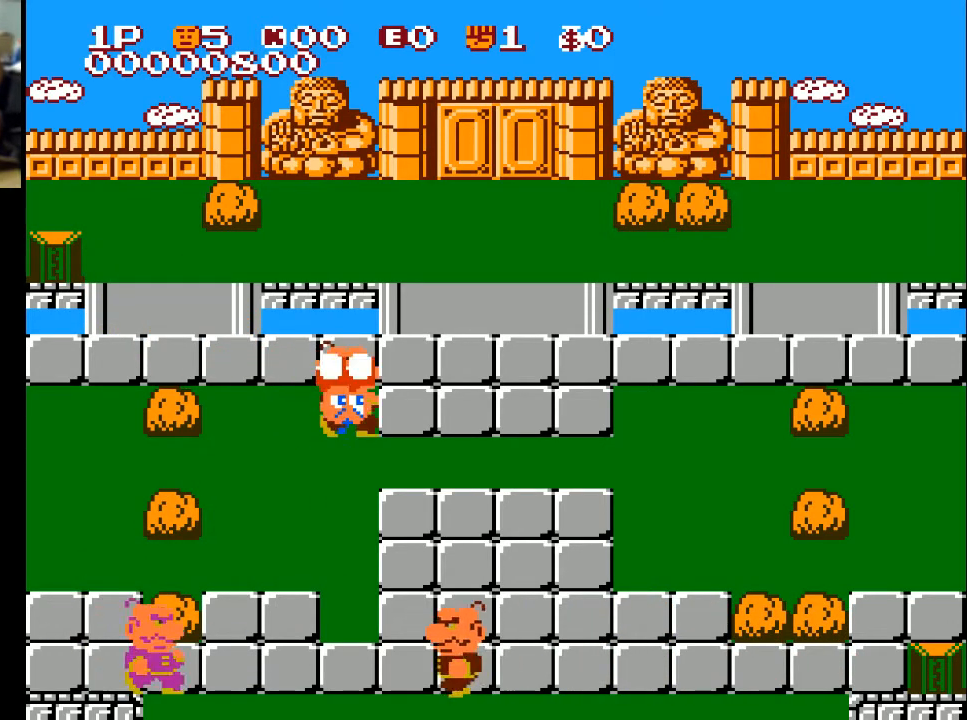
{"buttons": ["DPAD_LEFT"], "left_stick": "center", "right_stick": "center", "events": [[400, "DPAD_LEFT", "down"], [400, "DPAD_UP", "up"]]}
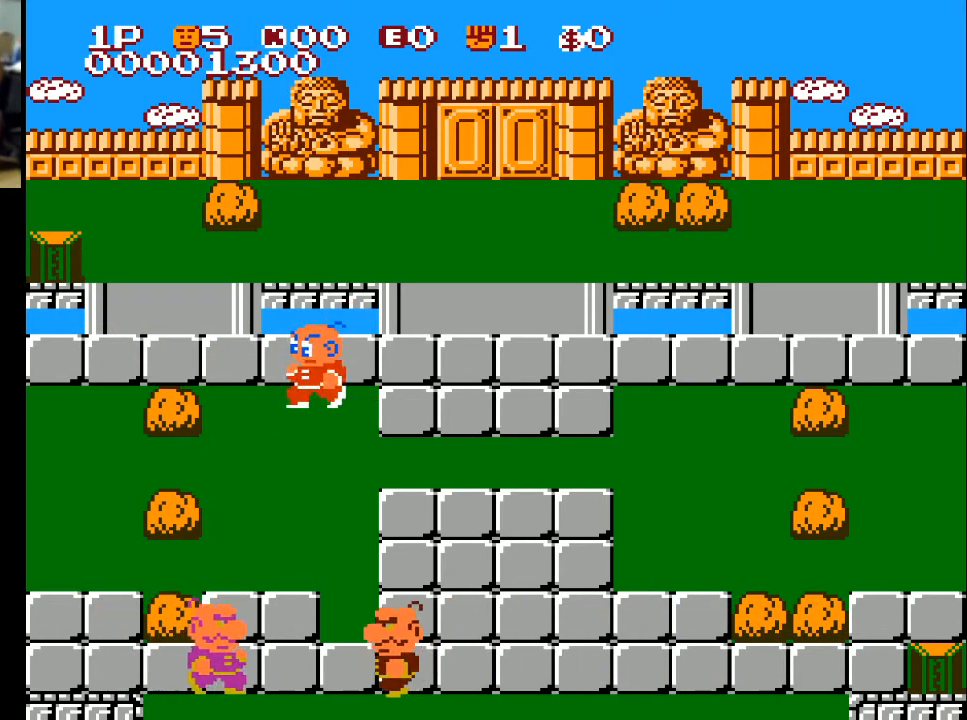
{"buttons": ["DPAD_LEFT"], "left_stick": "center", "right_stick": "center", "events": [[233, "DPAD_DOWN", "down"], [333, "DPAD_DOWN", "up"]]}
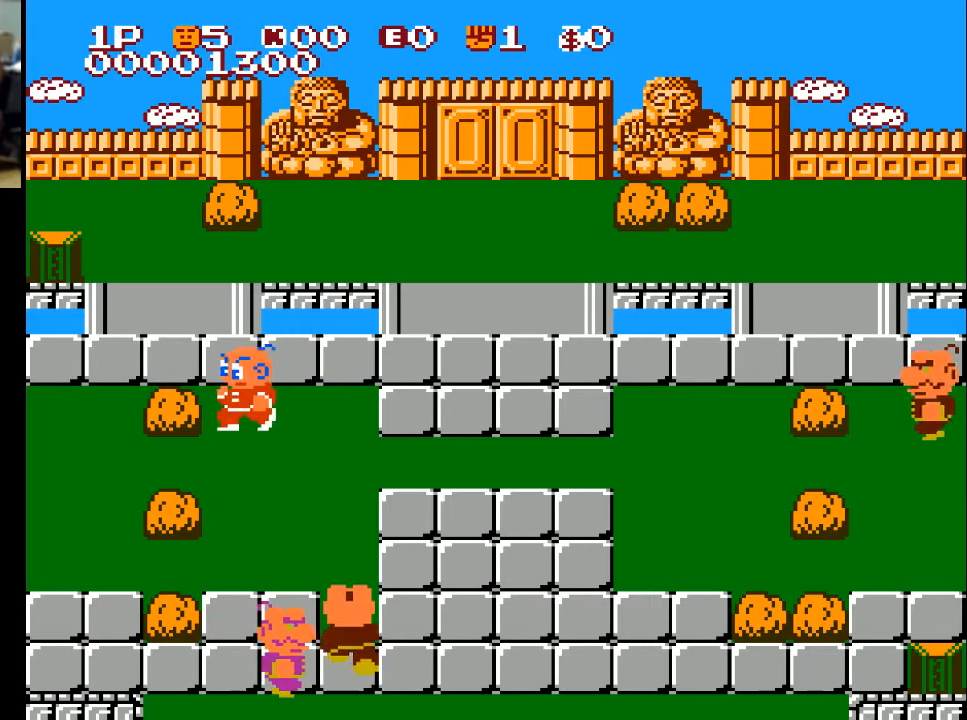
{"buttons": ["DPAD_LEFT"], "left_stick": "center", "right_stick": "center", "events": [[167, "A", "down"], [267, "A", "up"]]}
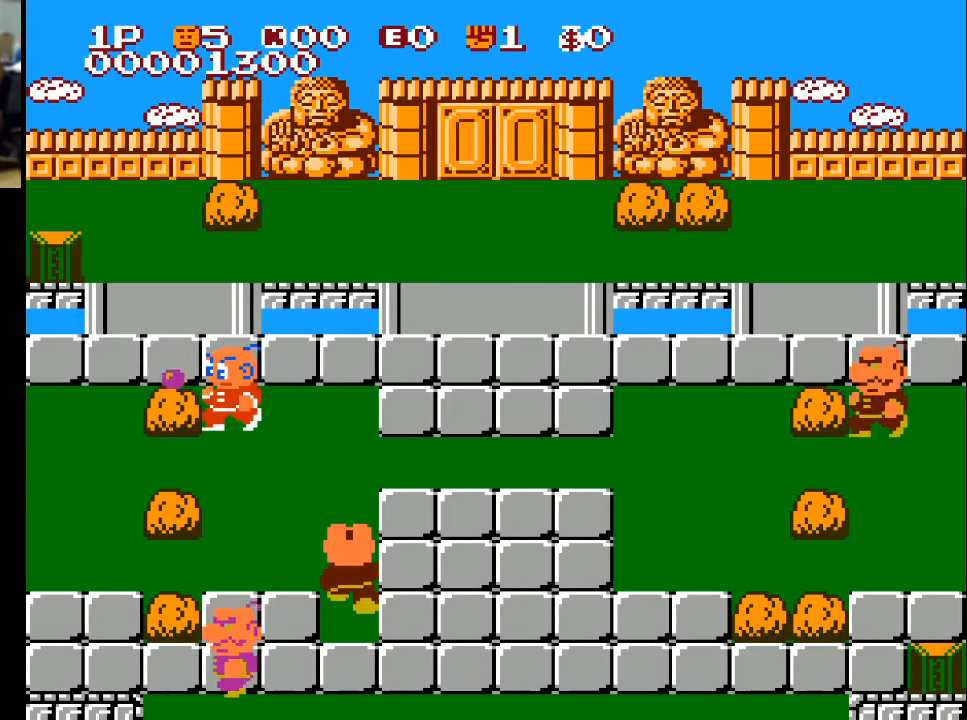
{"buttons": ["DPAD_LEFT"], "left_stick": "center", "right_stick": "center", "events": [[100, "DPAD_DOWN", "down"], [100, "DPAD_LEFT", "up"], [300, "DPAD_DOWN", "up"], [300, "DPAD_LEFT", "down"]]}
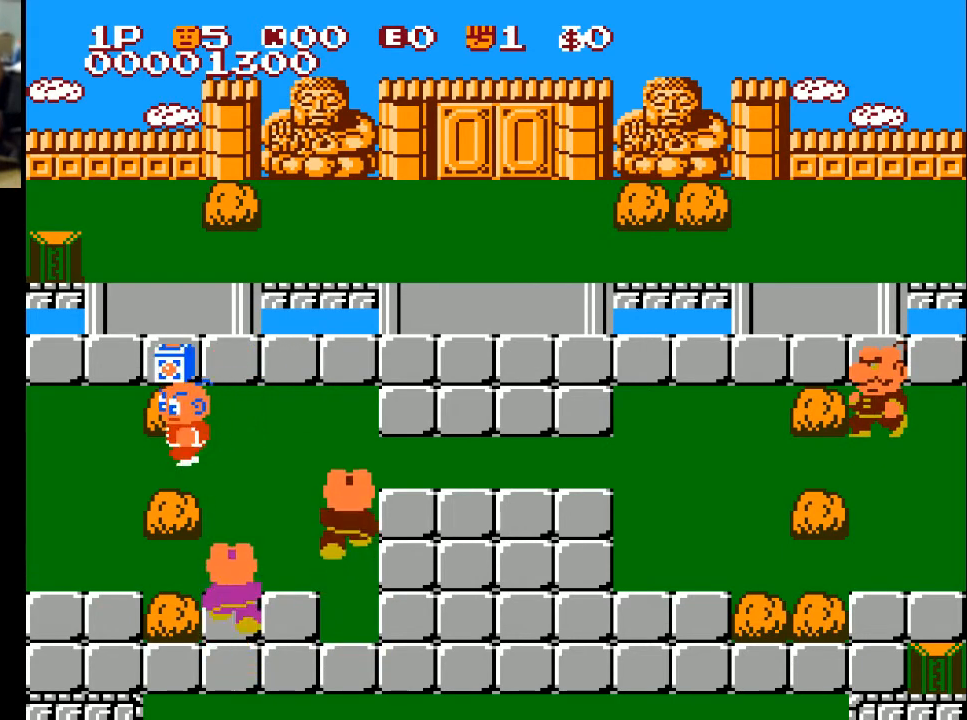
{"buttons": ["X", "DPAD_UP"], "left_stick": "center", "right_stick": "center", "events": [[167, "DPAD_DOWN", "down"], [167, "DPAD_LEFT", "up"], [267, "DPAD_DOWN", "up"], [333, "DPAD_UP", "down"], [367, "X", "down"]]}
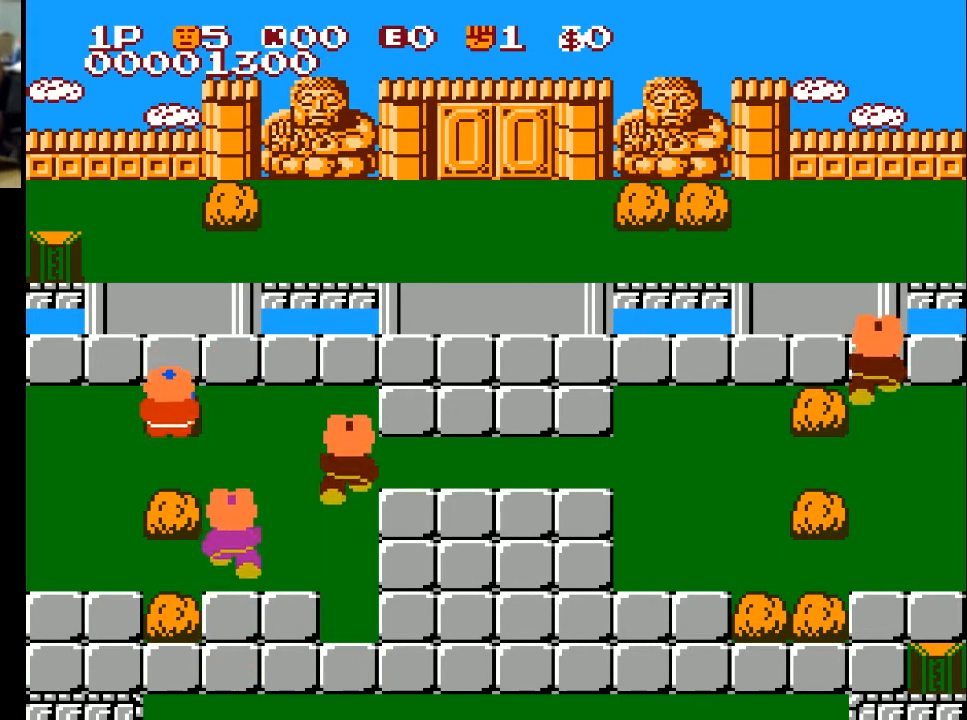
{"buttons": ["DPAD_DOWN"], "left_stick": "center", "right_stick": "center", "events": [[33, "X", "up"], [333, "DPAD_UP", "up"], [433, "DPAD_DOWN", "down"]]}
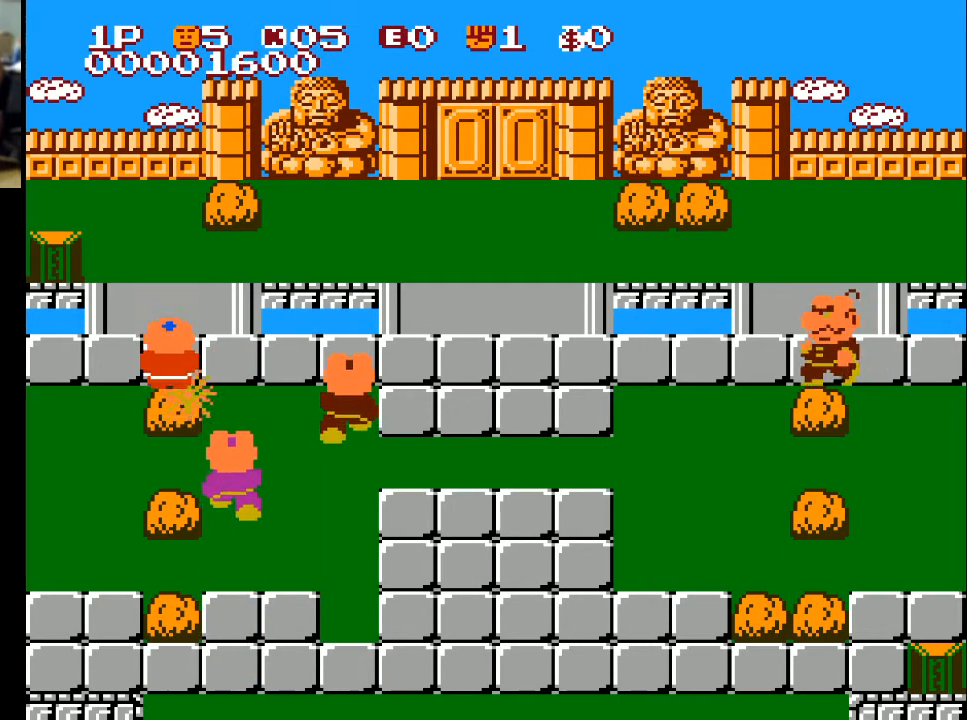
{"buttons": ["X", "DPAD_DOWN"], "left_stick": "center", "right_stick": "center", "events": [[133, "X", "down"], [200, "X", "up"], [300, "X", "down"], [400, "X", "up"], [433, "X", "down"]]}
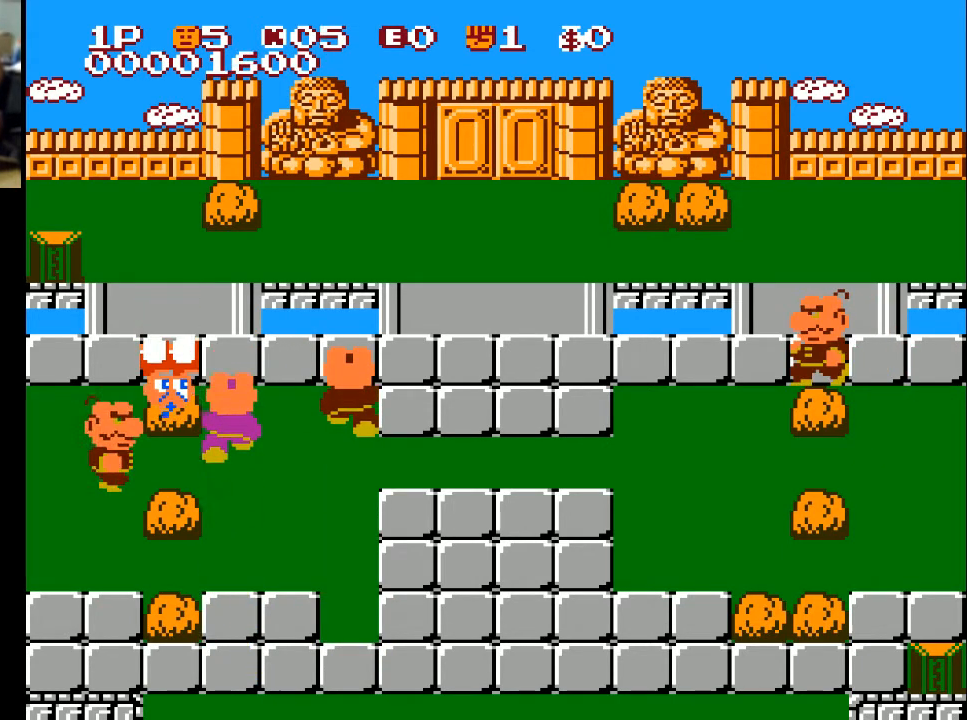
{"buttons": ["X", "DPAD_DOWN"], "left_stick": "center", "right_stick": "center", "events": [[33, "X", "up"], [133, "X", "down"], [200, "X", "up"], [300, "X", "down"], [400, "X", "up"], [467, "X", "down"]]}
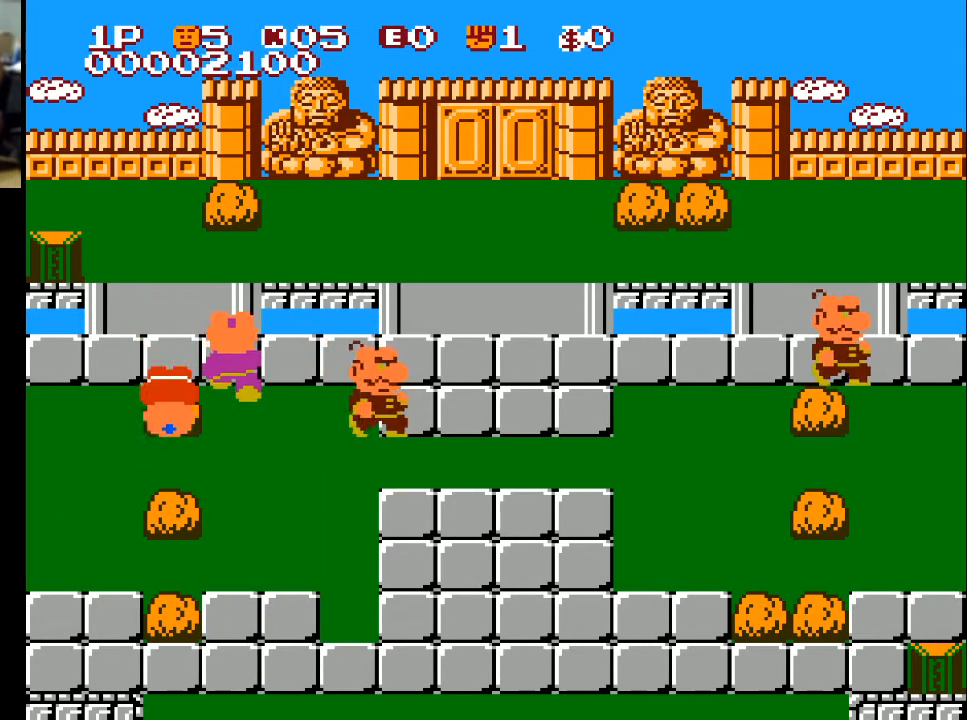
{"buttons": ["DPAD_DOWN"], "left_stick": "center", "right_stick": "center", "events": [[67, "X", "up"]]}
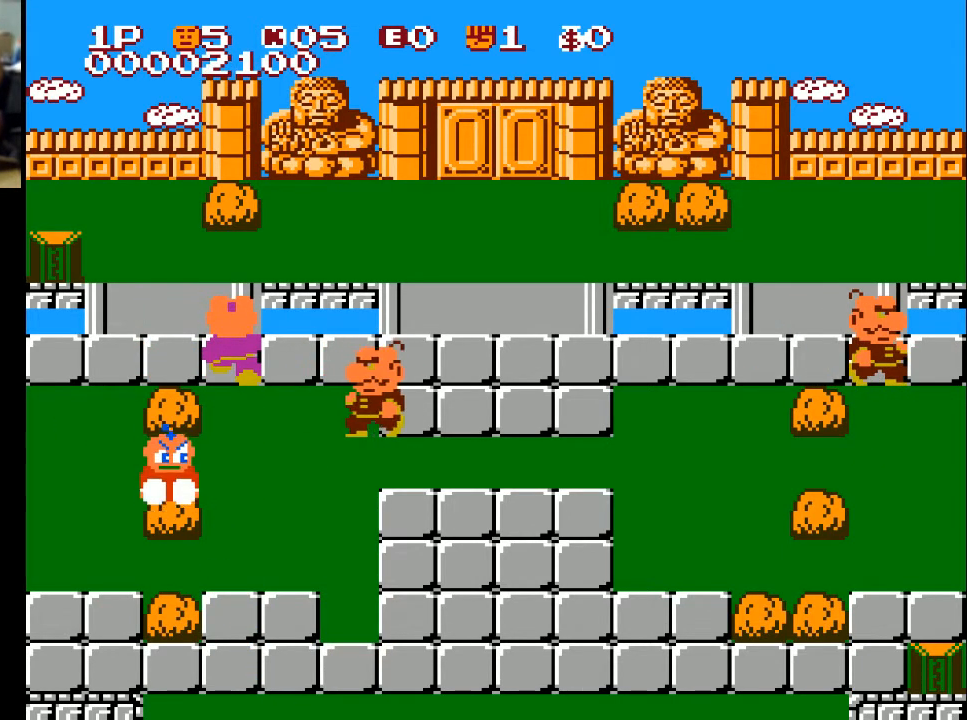
{"buttons": ["DPAD_DOWN"], "left_stick": "center", "right_stick": "center", "events": [[67, "DPAD_DOWN", "up"], [67, "DPAD_UP", "down"], [233, "DPAD_UP", "up"], [267, "DPAD_DOWN", "down"]]}
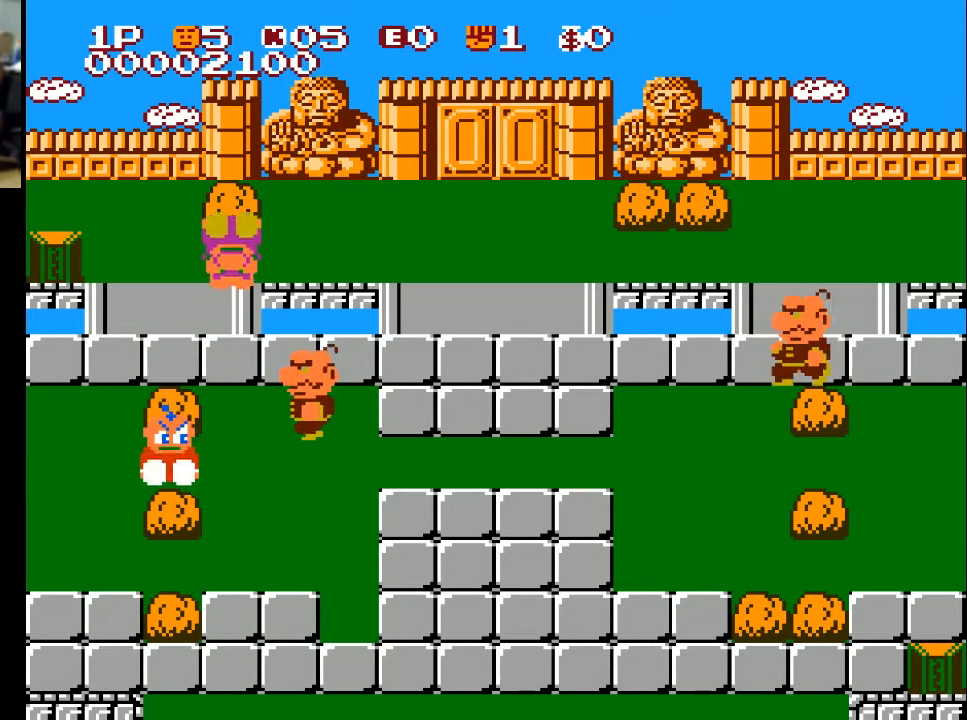
{"buttons": ["DPAD_LEFT"], "left_stick": "center", "right_stick": "center", "events": [[67, "A", "down"], [233, "A", "up"], [333, "DPAD_DOWN", "up"], [333, "DPAD_LEFT", "down"]]}
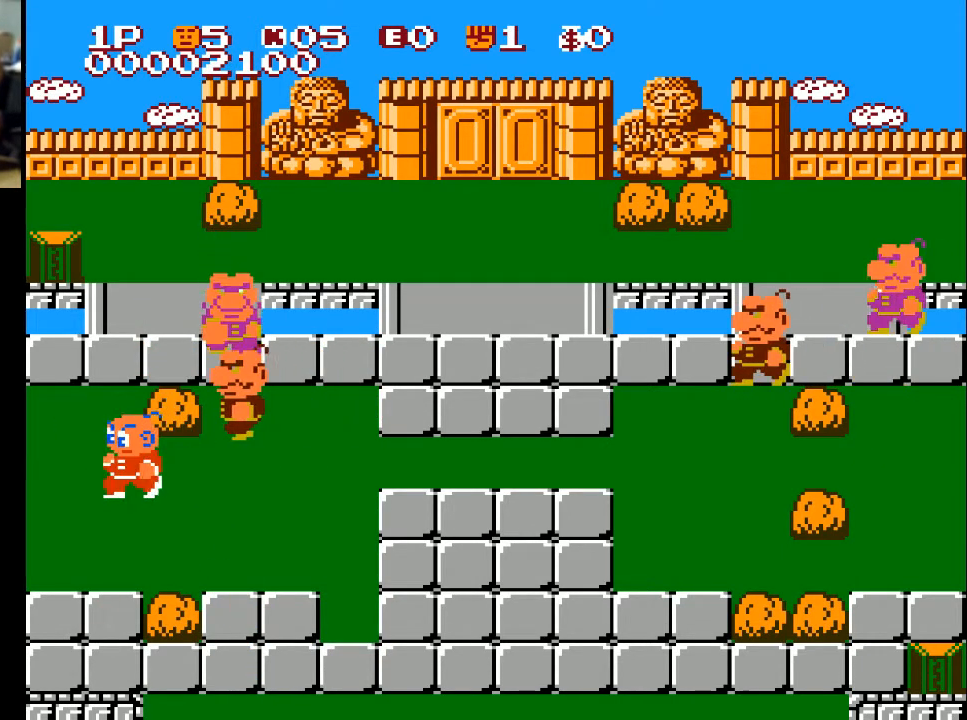
{"buttons": ["DPAD_RIGHT", "START"], "left_stick": "center", "right_stick": "center", "events": [[100, "DPAD_DOWN", "down"], [133, "DPAD_LEFT", "up"], [500, "DPAD_DOWN", "up"], [500, "DPAD_RIGHT", "down"], [500, "START", "down"]]}
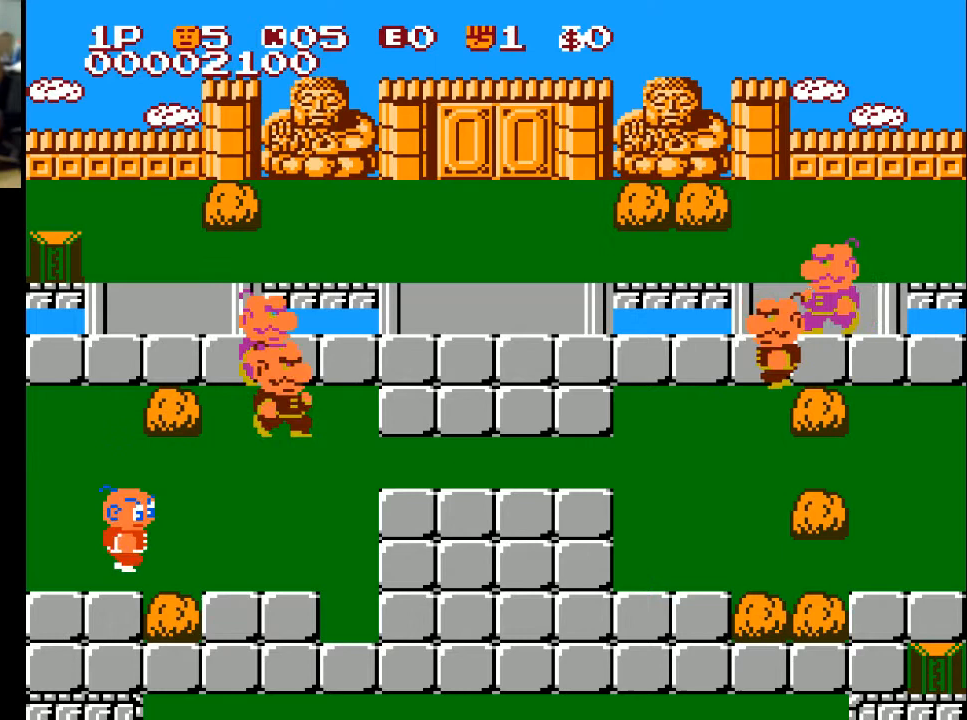
{"buttons": [], "left_stick": "center", "right_stick": "center", "events": [[200, "DPAD_RIGHT", "up"], [200, "START", "up"]]}